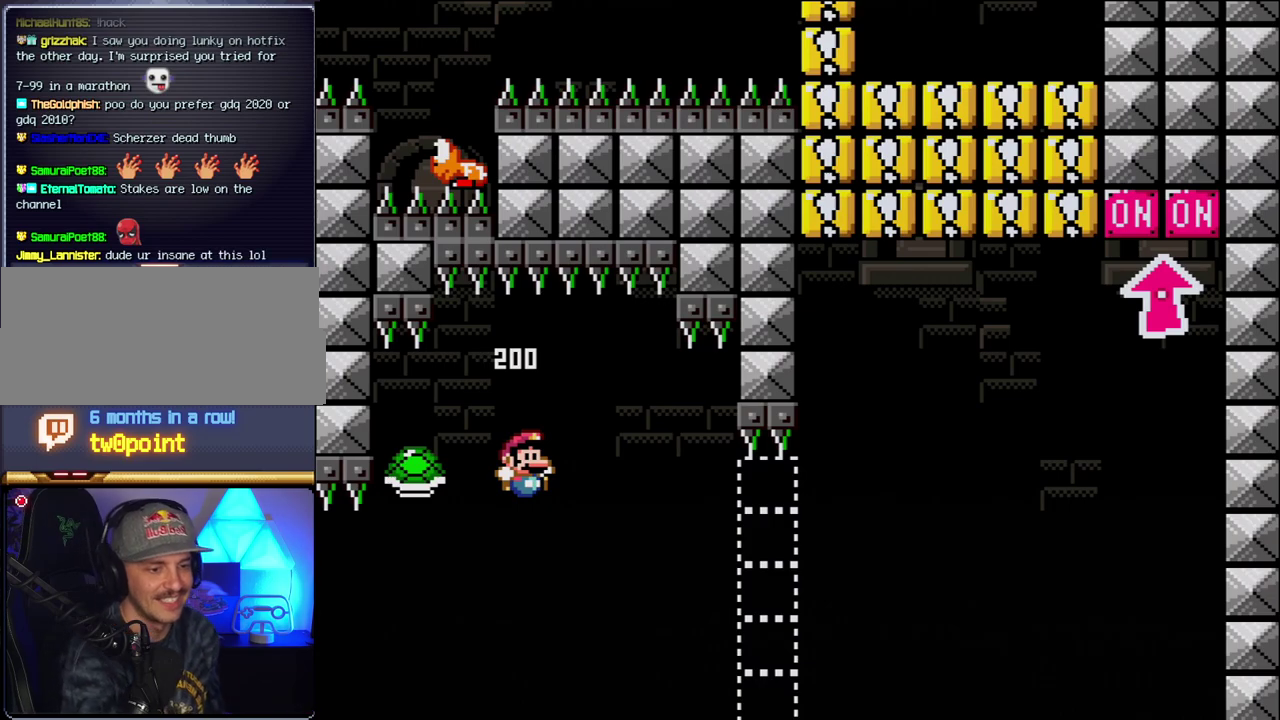
Gameplay with a controller (Nintendo layout); each line is a JSON object with the inputs held at the frame after it. "events" lists button and stick changes between this image and that frame as [ms after this image, input, new state], when the widget could be followed in between. Not read: L3 R3.
{"buttons": ["DPAD_RIGHT"], "events": [[317, "DPAD_RIGHT", "down"], [350, "START", "down"], [433, "START", "up"]]}
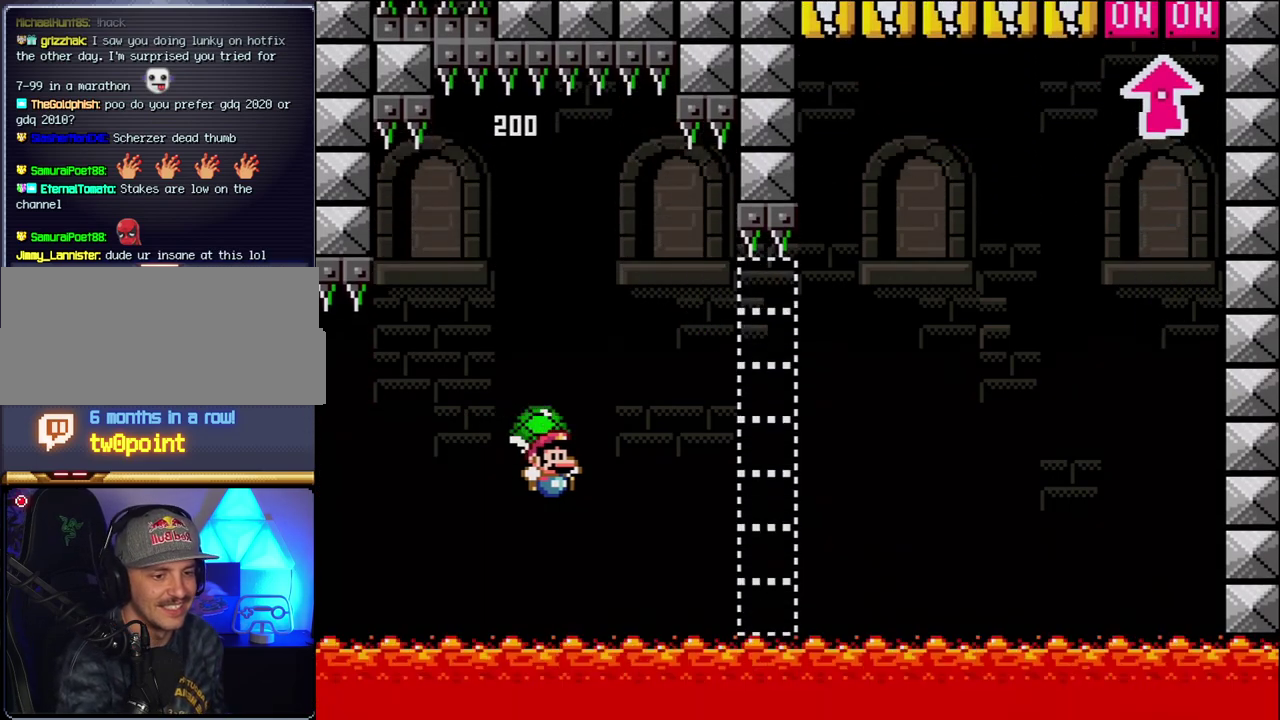
{"buttons": [], "events": [[33, "B", "down"], [467, "DPAD_RIGHT", "up"], [500, "B", "up"]]}
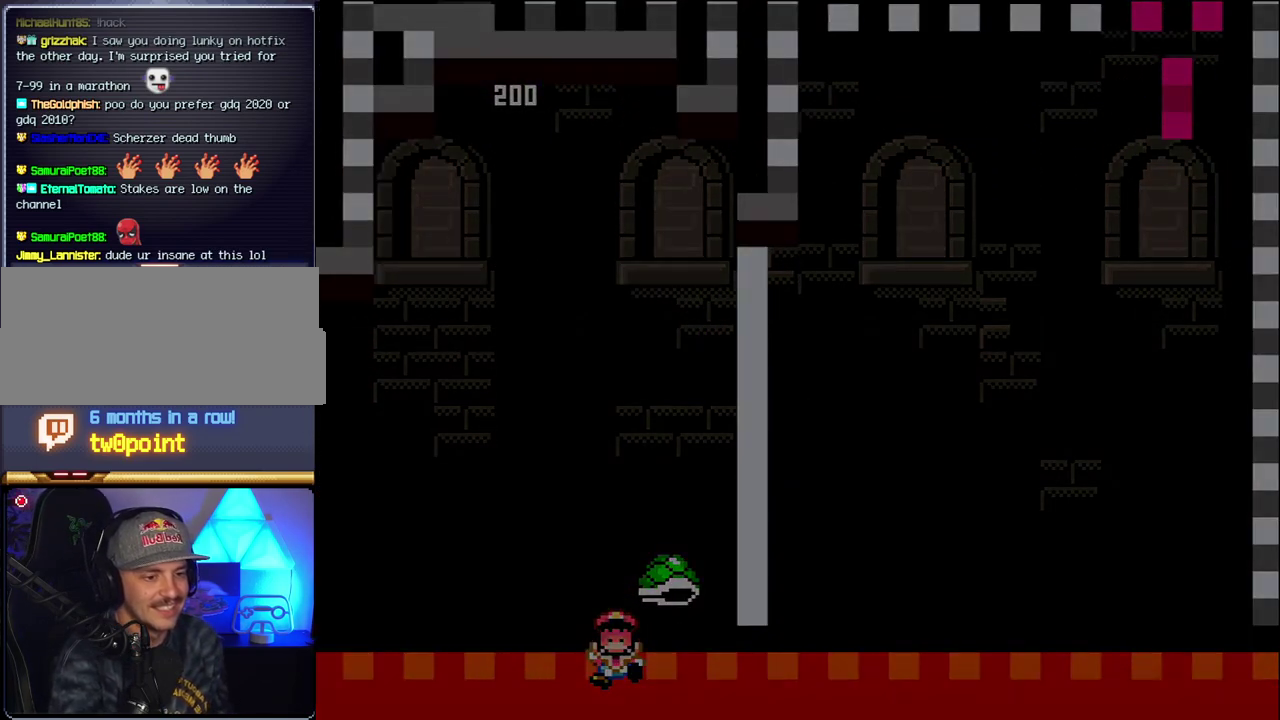
{"buttons": ["B", "DPAD_RIGHT"], "events": [[117, "B", "down"], [150, "DPAD_RIGHT", "down"]]}
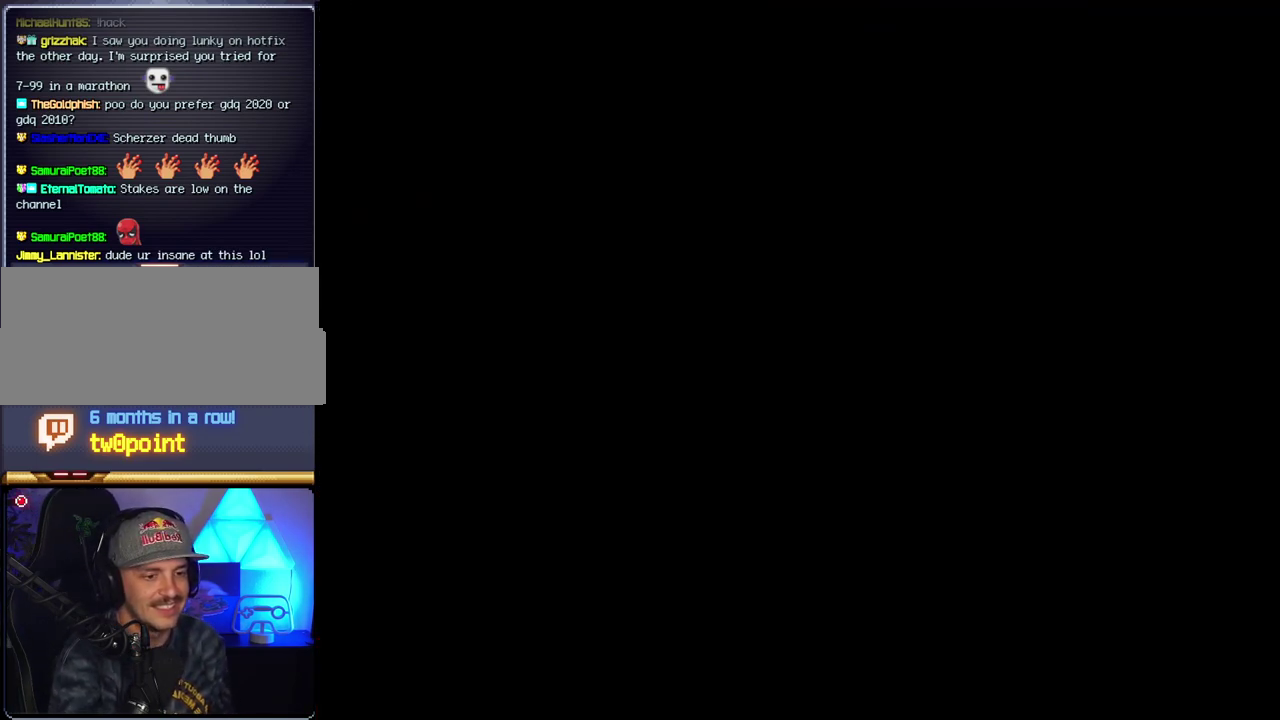
{"buttons": ["B", "DPAD_RIGHT"], "events": []}
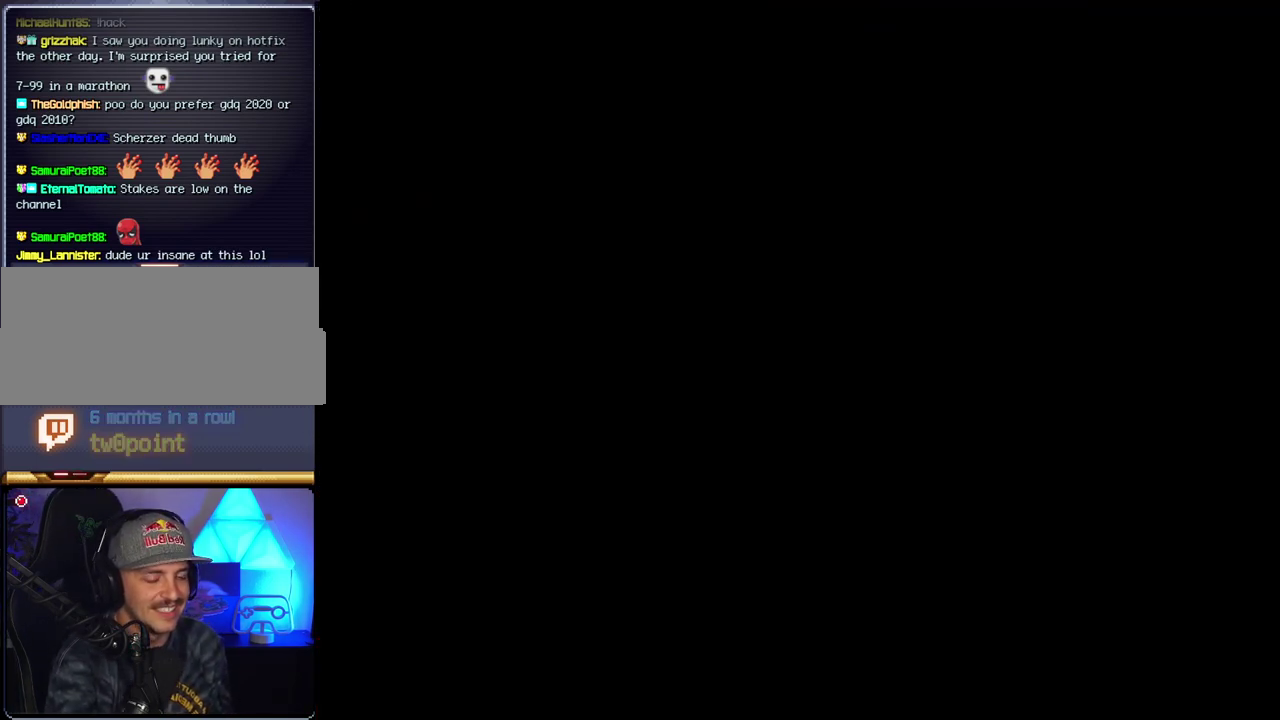
{"buttons": ["B", "DPAD_RIGHT"], "events": []}
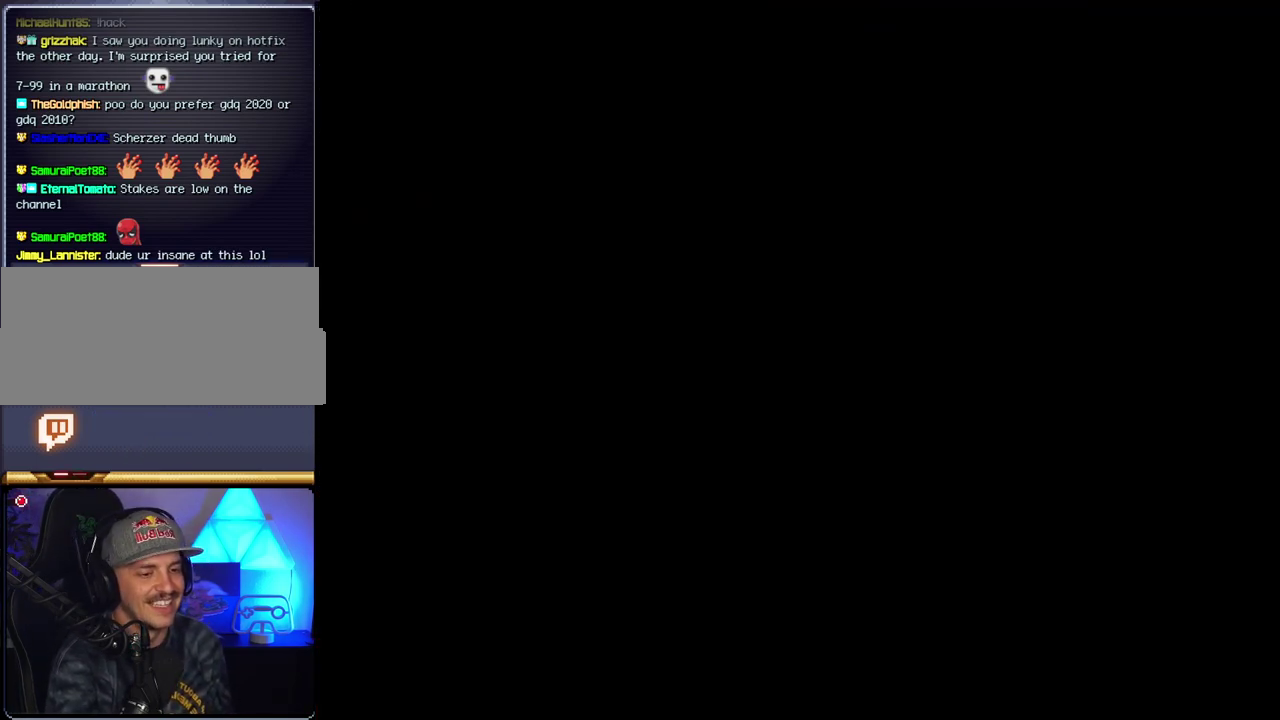
{"buttons": ["B", "DPAD_RIGHT"], "events": []}
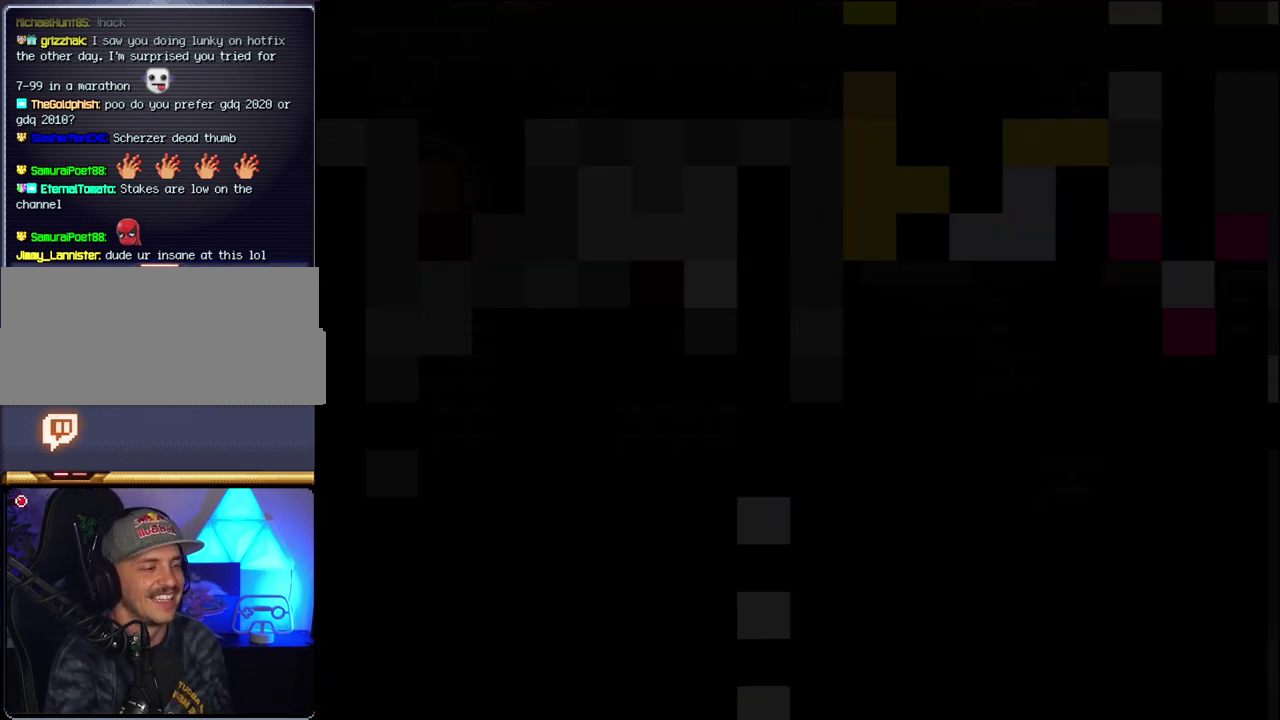
{"buttons": ["B", "DPAD_RIGHT"], "events": []}
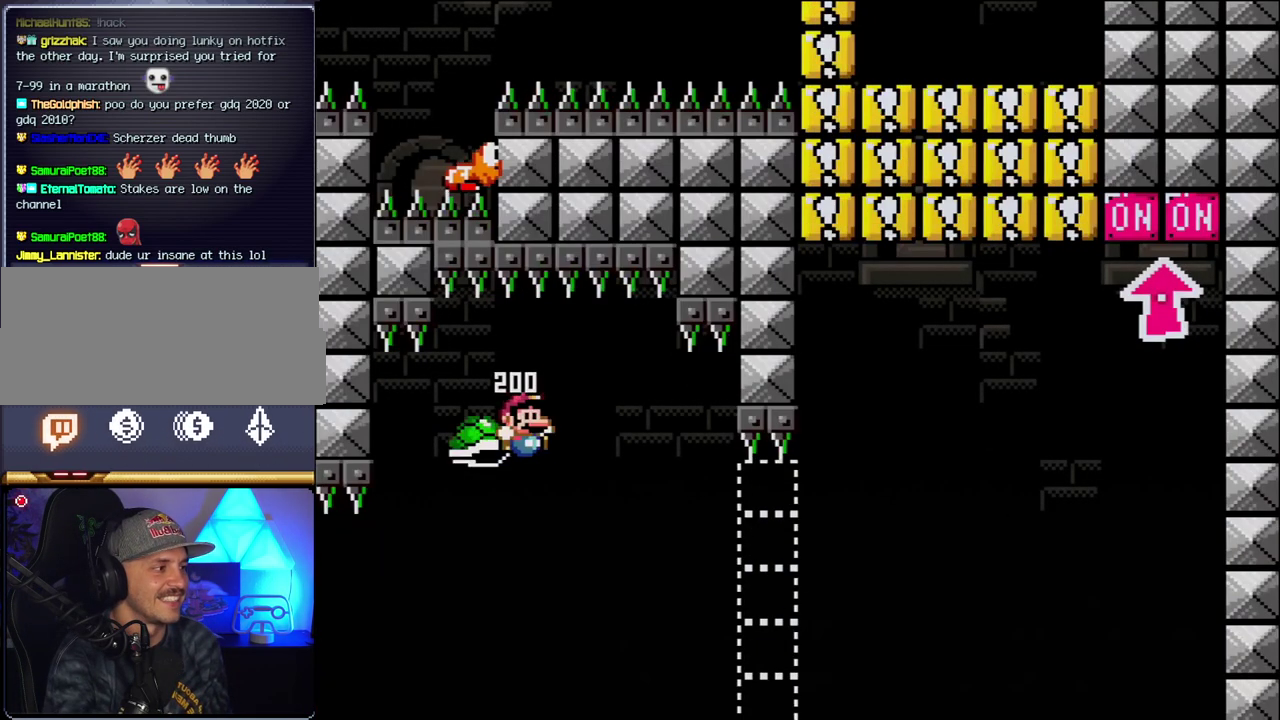
{"buttons": ["B", "Y", "DPAD_RIGHT"], "events": [[117, "Y", "down"]]}
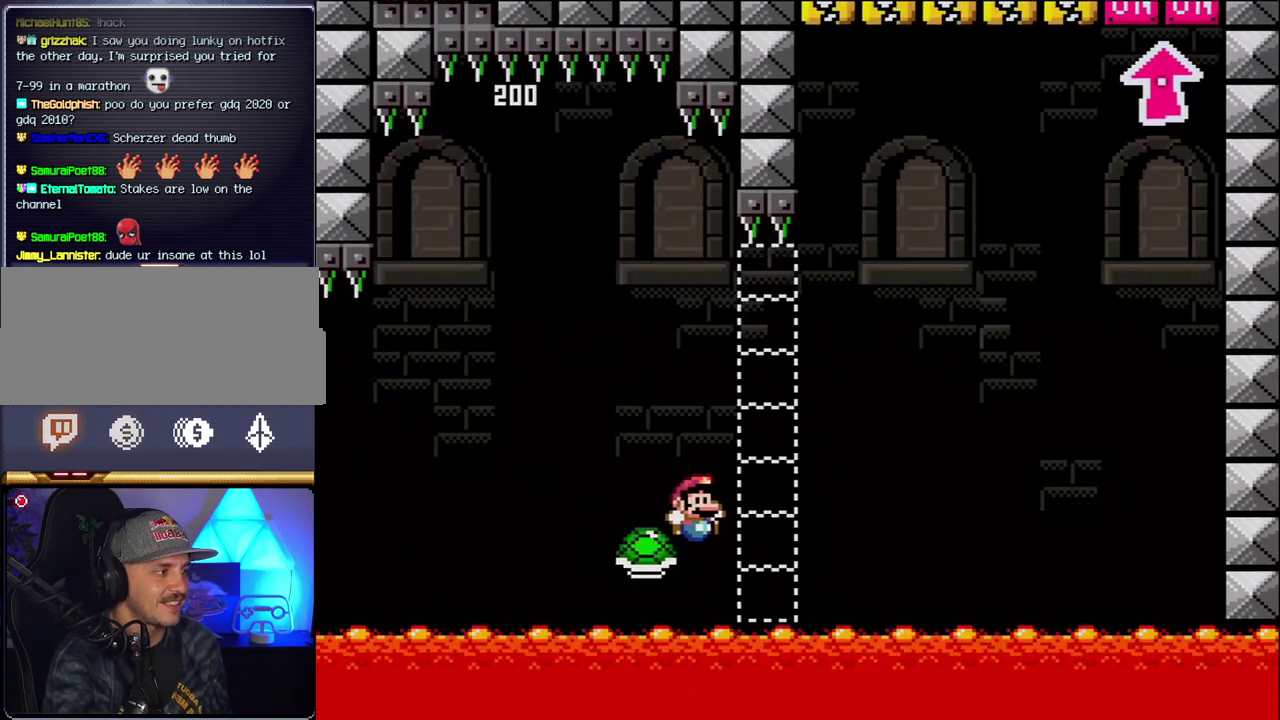
{"buttons": ["B", "Y", "DPAD_RIGHT"], "events": []}
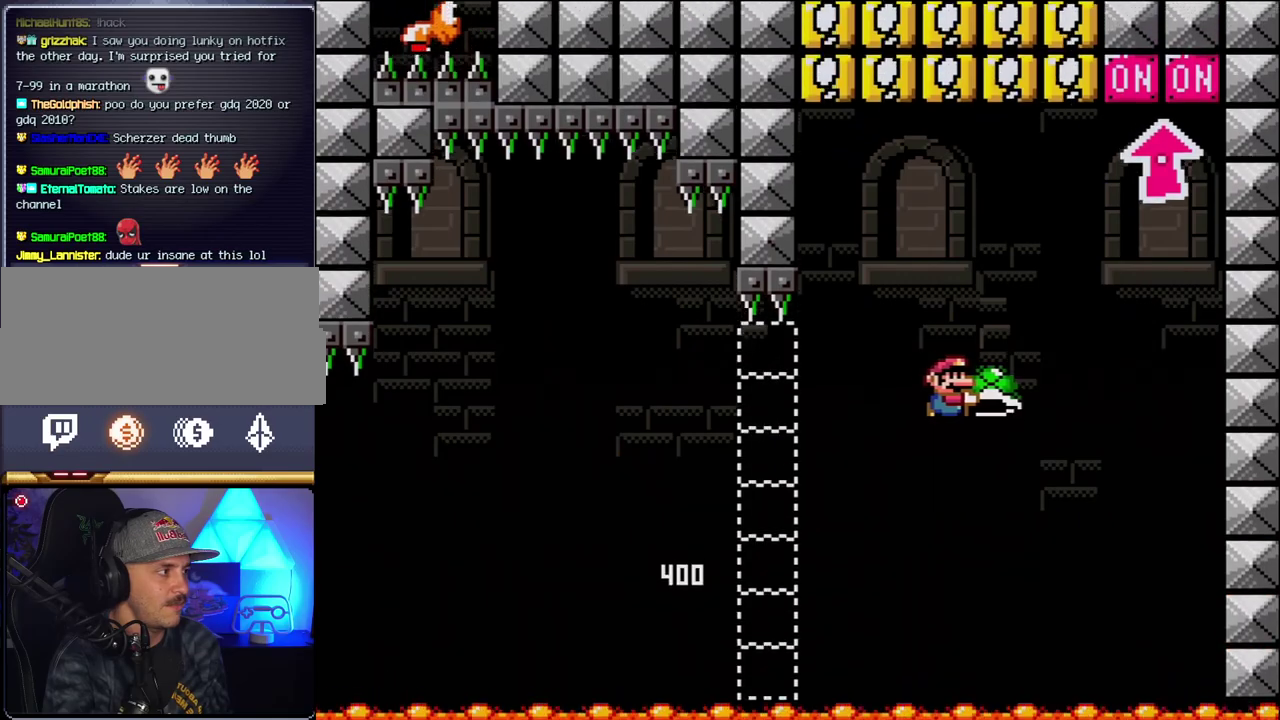
{"buttons": ["B", "Y", "DPAD_UP", "DPAD_RIGHT"], "events": [[100, "Y", "up"], [183, "Y", "down"], [250, "DPAD_LEFT", "down"], [250, "DPAD_RIGHT", "up"], [400, "DPAD_LEFT", "up"], [400, "DPAD_RIGHT", "down"], [500, "DPAD_UP", "down"]]}
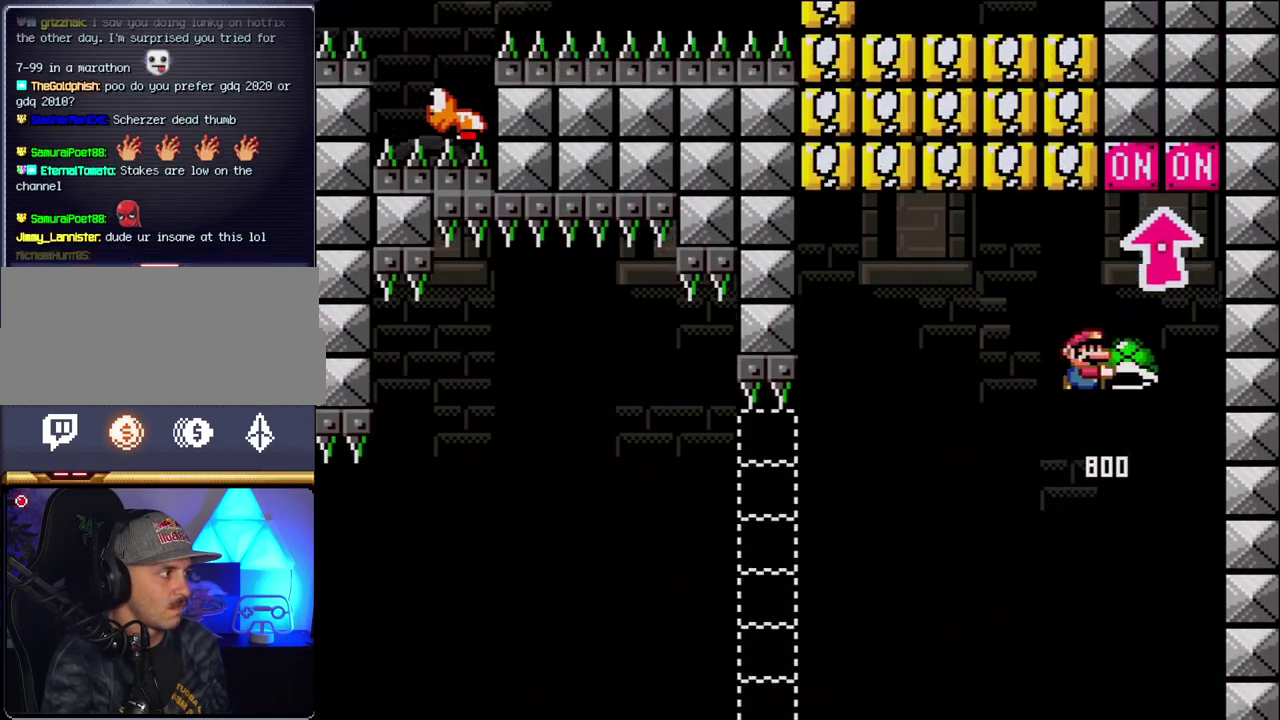
{"buttons": ["B", "Y", "DPAD_LEFT"], "events": [[100, "DPAD_RIGHT", "up"], [100, "Y", "up"], [183, "DPAD_LEFT", "down"], [217, "DPAD_UP", "up"], [317, "B", "up"], [500, "B", "down"], [500, "Y", "down"]]}
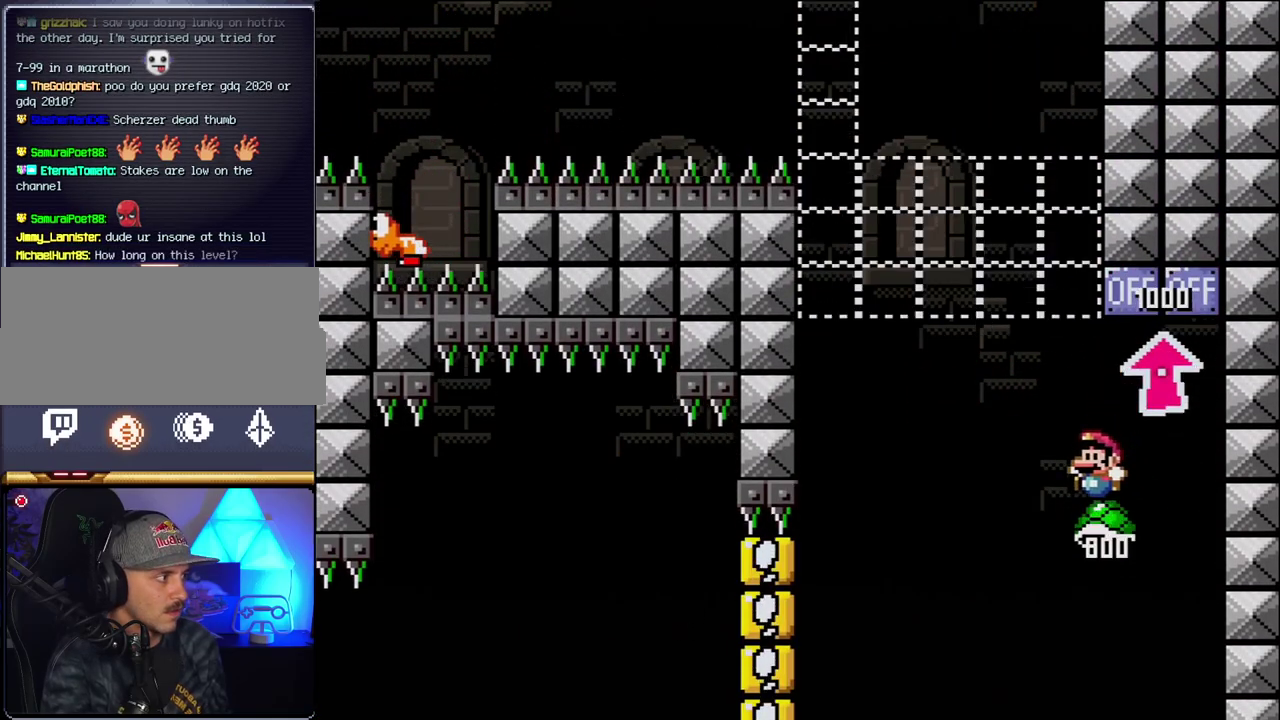
{"buttons": ["B", "Y", "DPAD_LEFT"], "events": [[217, "DPAD_LEFT", "up"], [217, "DPAD_RIGHT", "down"], [433, "DPAD_LEFT", "down"], [433, "DPAD_RIGHT", "up"]]}
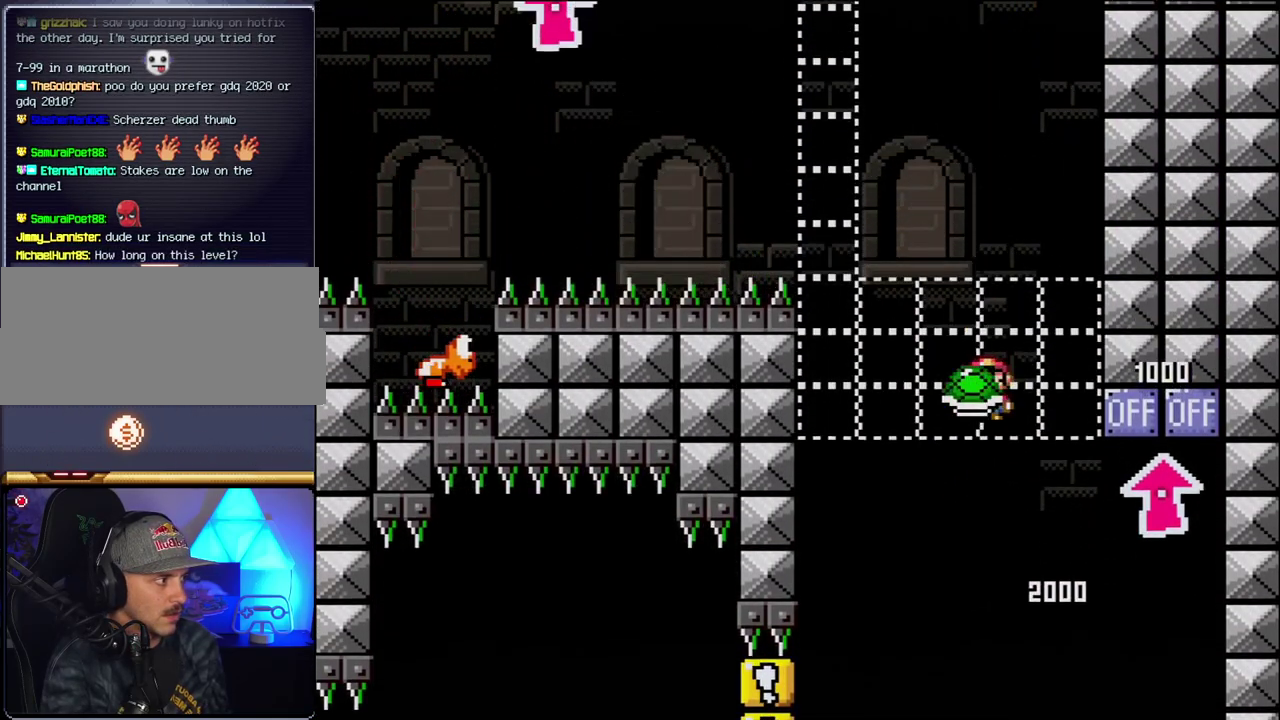
{"buttons": ["B", "Y", "DPAD_RIGHT"], "events": [[67, "DPAD_LEFT", "up"], [67, "Y", "up"], [183, "DPAD_LEFT", "down"], [183, "Y", "down"], [433, "DPAD_LEFT", "up"], [500, "DPAD_RIGHT", "down"]]}
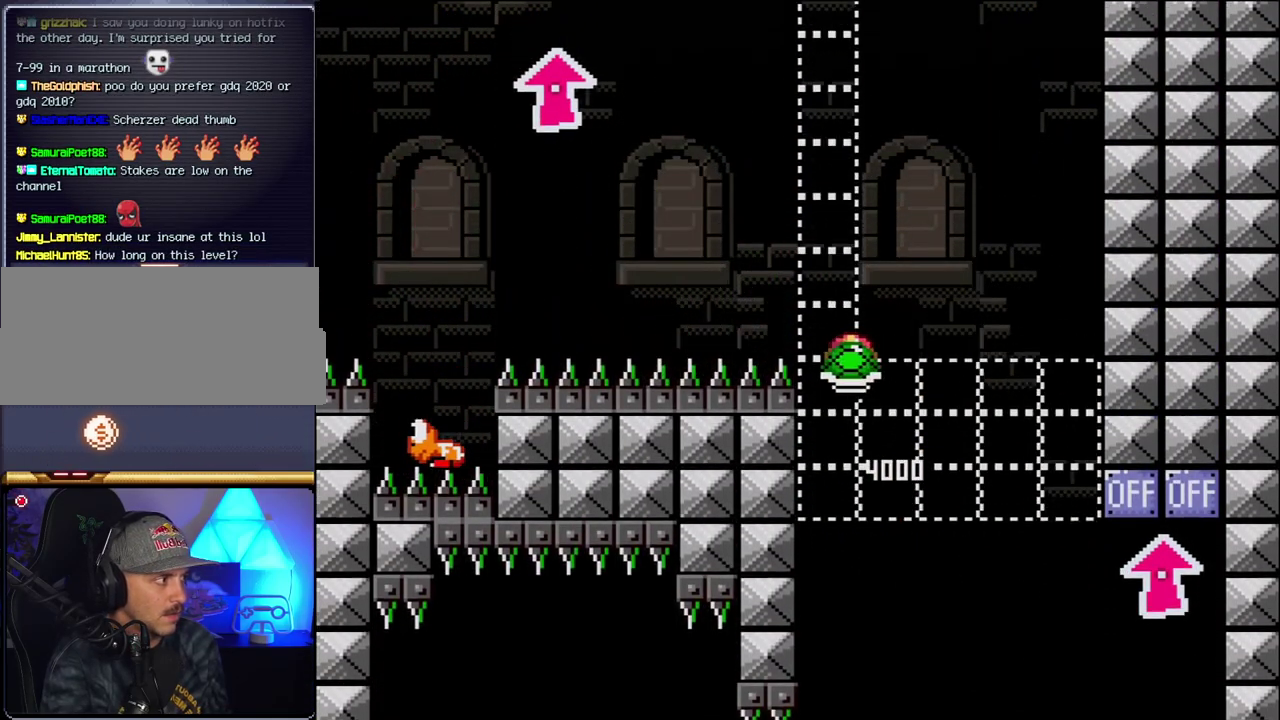
{"buttons": ["B", "Y"], "events": [[250, "DPAD_RIGHT", "up"], [317, "Y", "up"], [467, "Y", "down"]]}
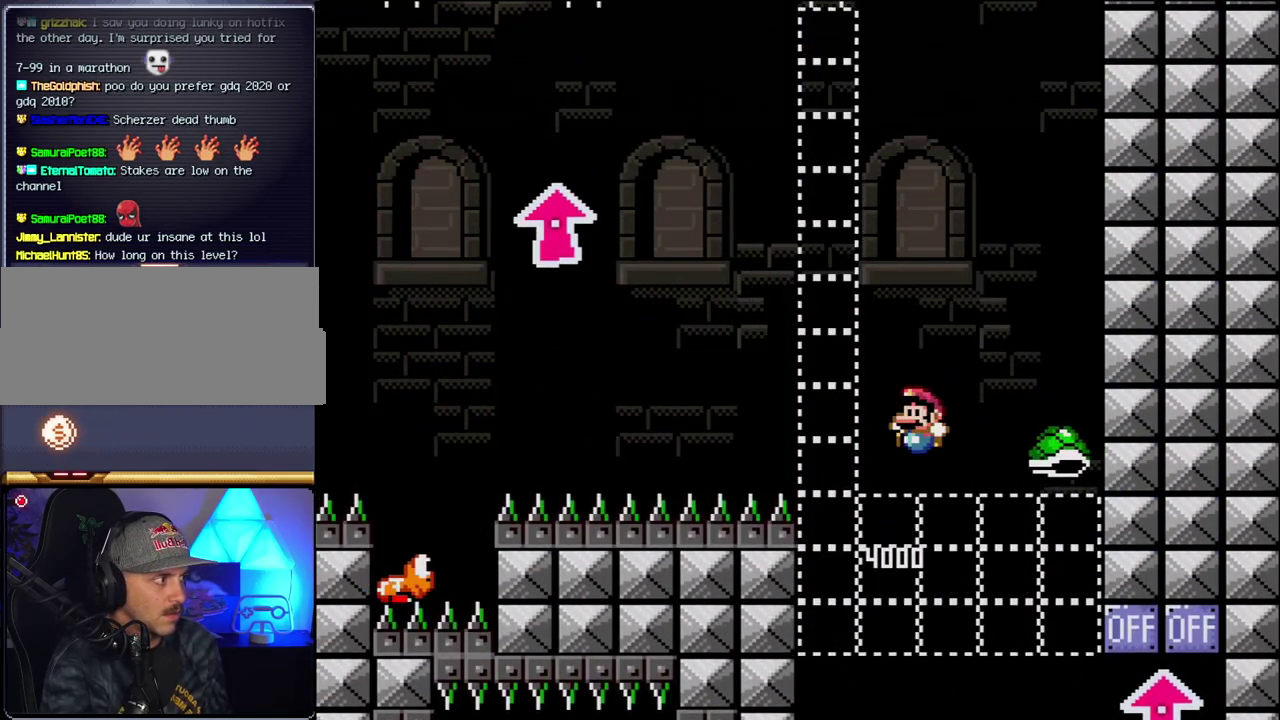
{"buttons": ["B", "Y"], "events": [[33, "DPAD_LEFT", "down"], [350, "DPAD_LEFT", "up"], [367, "DPAD_RIGHT", "down"], [500, "DPAD_RIGHT", "up"]]}
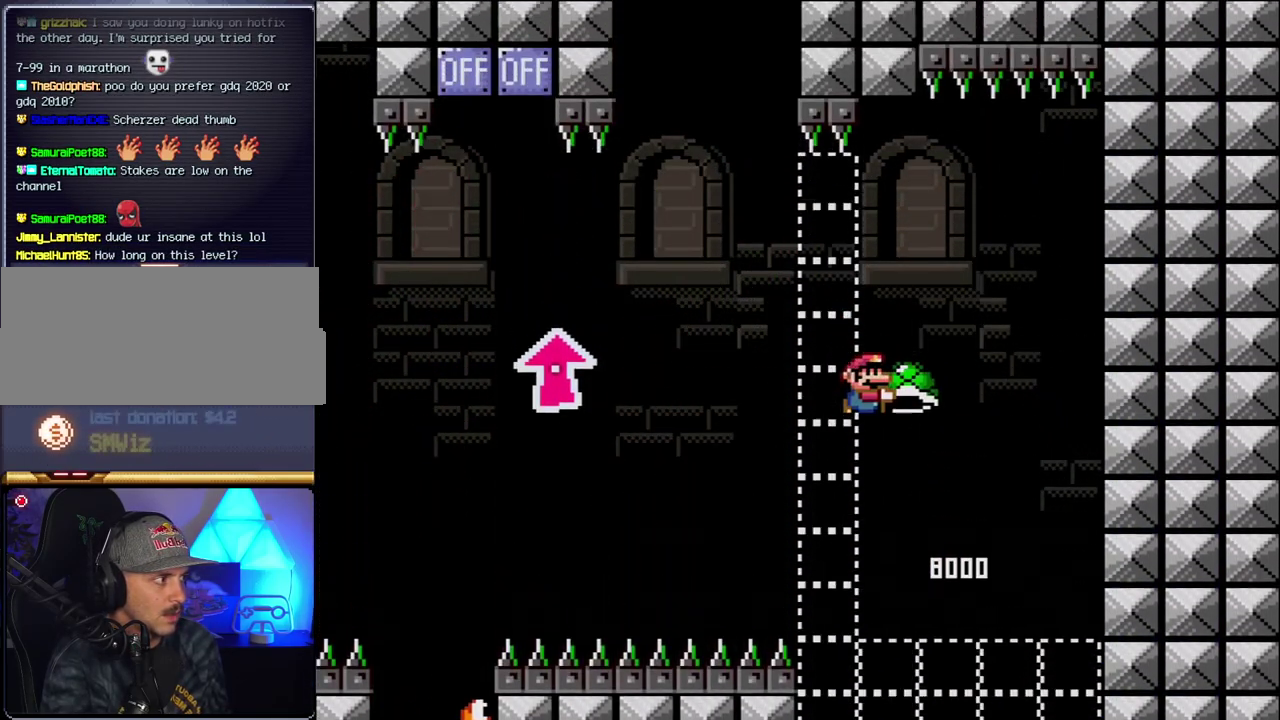
{"buttons": ["B", "Y", "DPAD_UP", "DPAD_LEFT"], "events": [[150, "Y", "up"], [283, "Y", "down"], [350, "DPAD_LEFT", "down"], [500, "DPAD_UP", "down"]]}
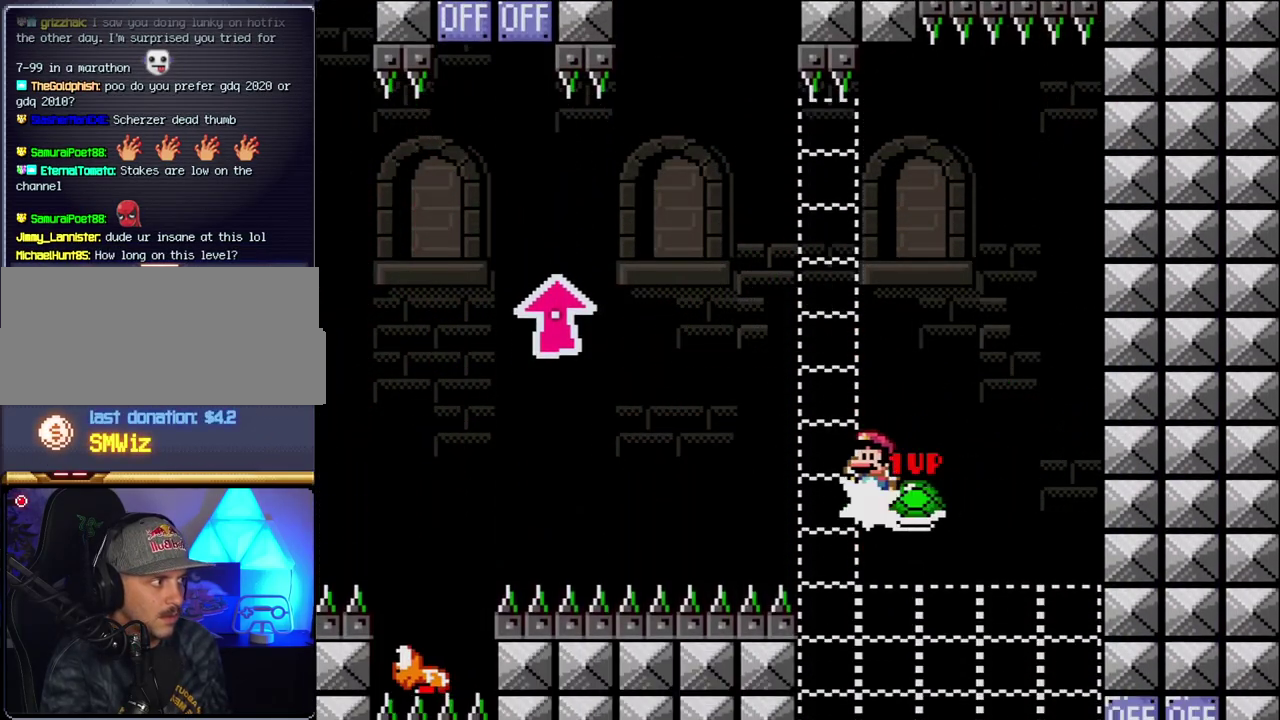
{"buttons": ["B", "Y", "DPAD_UP", "DPAD_LEFT"], "events": []}
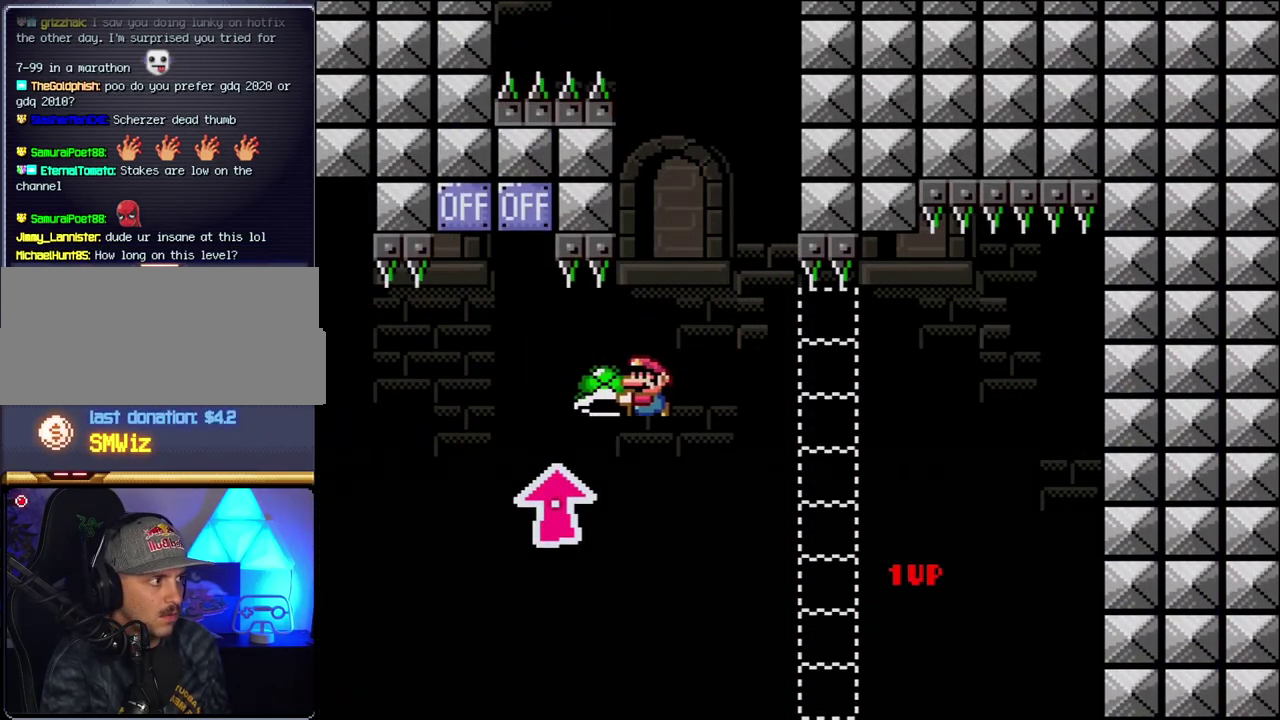
{"buttons": ["B", "Y", "DPAD_RIGHT"], "events": [[183, "Y", "up"], [283, "Y", "down"], [367, "DPAD_LEFT", "up"], [417, "DPAD_RIGHT", "down"], [417, "DPAD_UP", "up"]]}
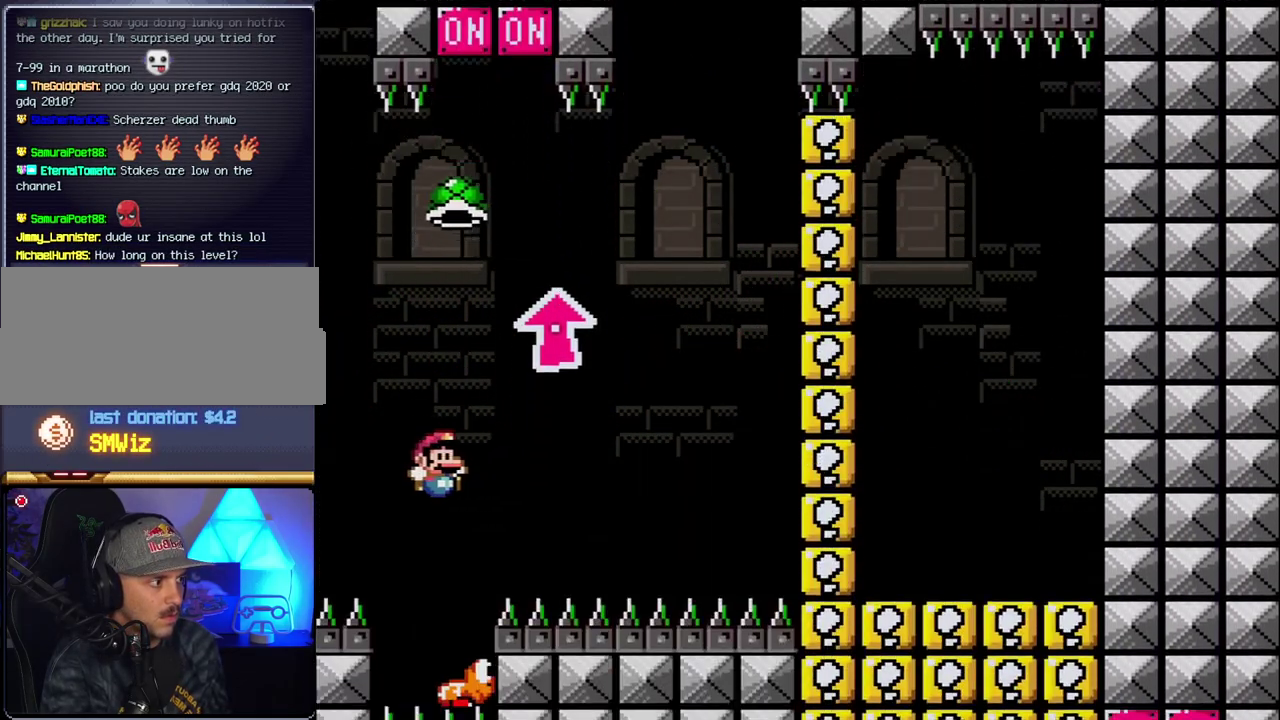
{"buttons": ["B", "Y", "DPAD_RIGHT"], "events": [[33, "DPAD_RIGHT", "up"], [67, "DPAD_LEFT", "down"], [283, "DPAD_LEFT", "up"], [317, "DPAD_RIGHT", "down"]]}
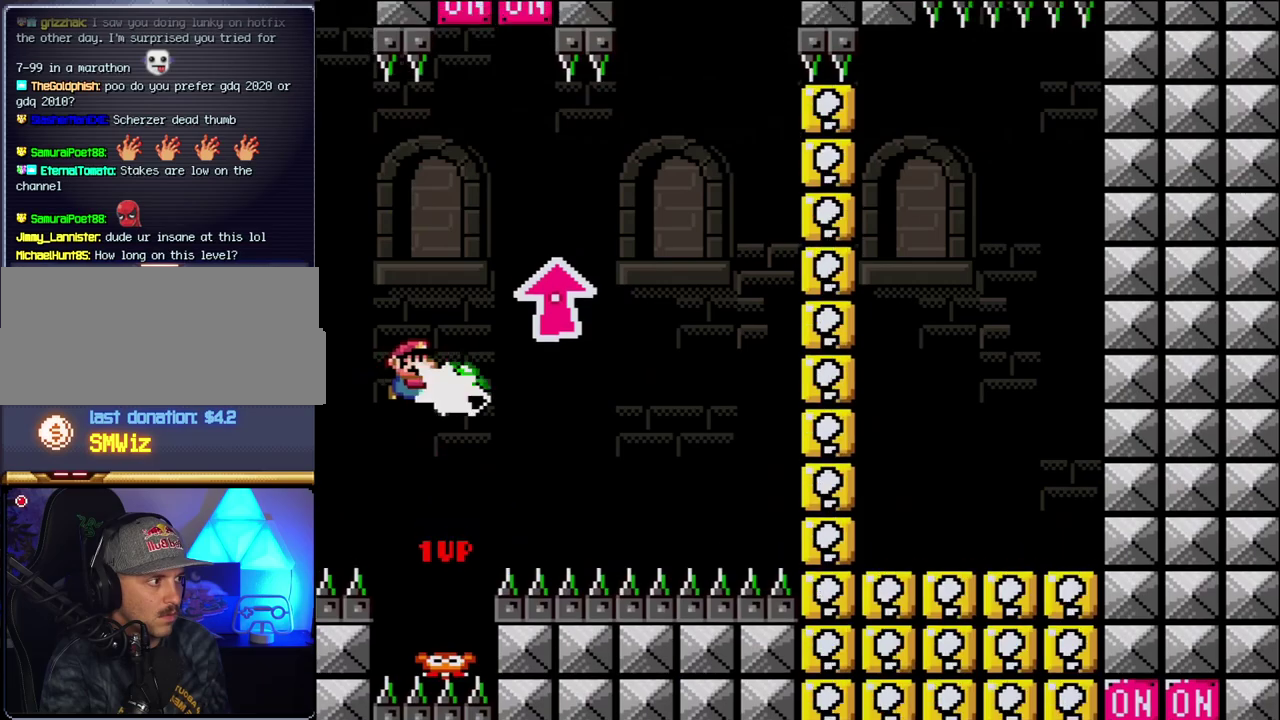
{"buttons": ["B", "Y", "DPAD_RIGHT"], "events": [[33, "Y", "up"], [117, "Y", "down"], [317, "B", "up"], [383, "B", "down"]]}
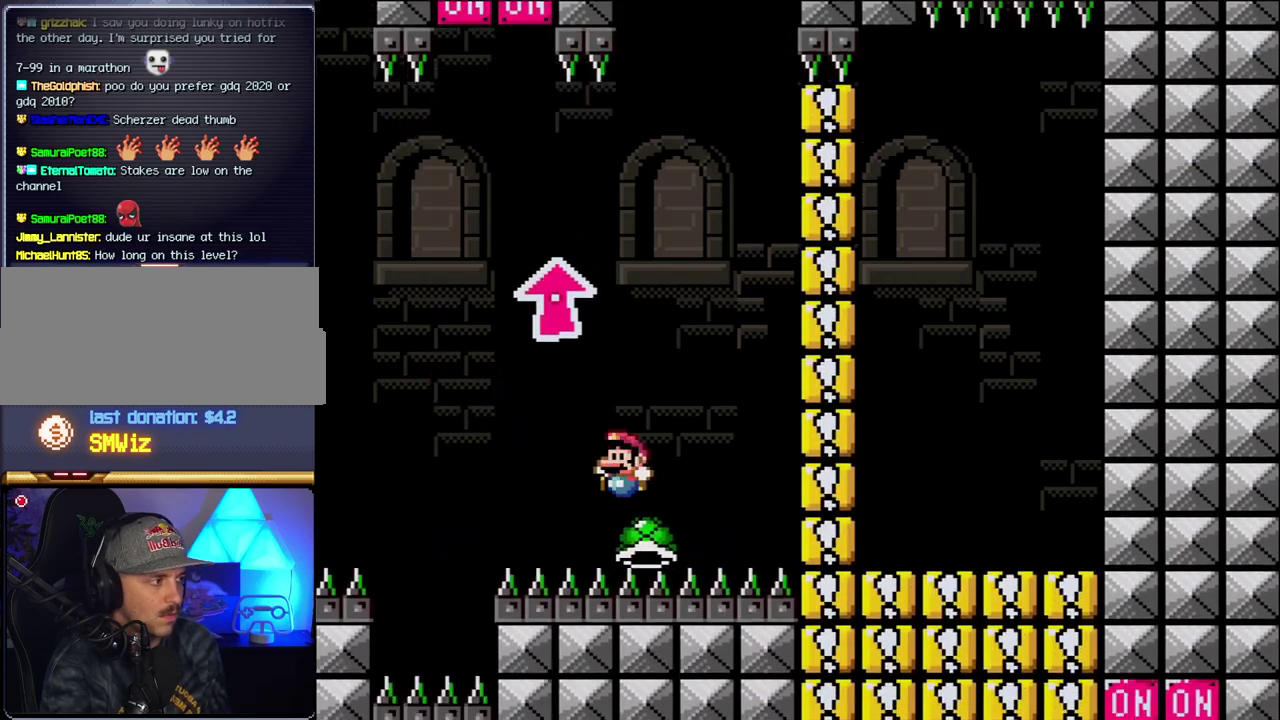
{"buttons": ["B", "Y"], "events": [[33, "DPAD_LEFT", "down"], [33, "DPAD_RIGHT", "up"], [350, "DPAD_LEFT", "up"], [367, "DPAD_RIGHT", "down"], [500, "DPAD_RIGHT", "up"]]}
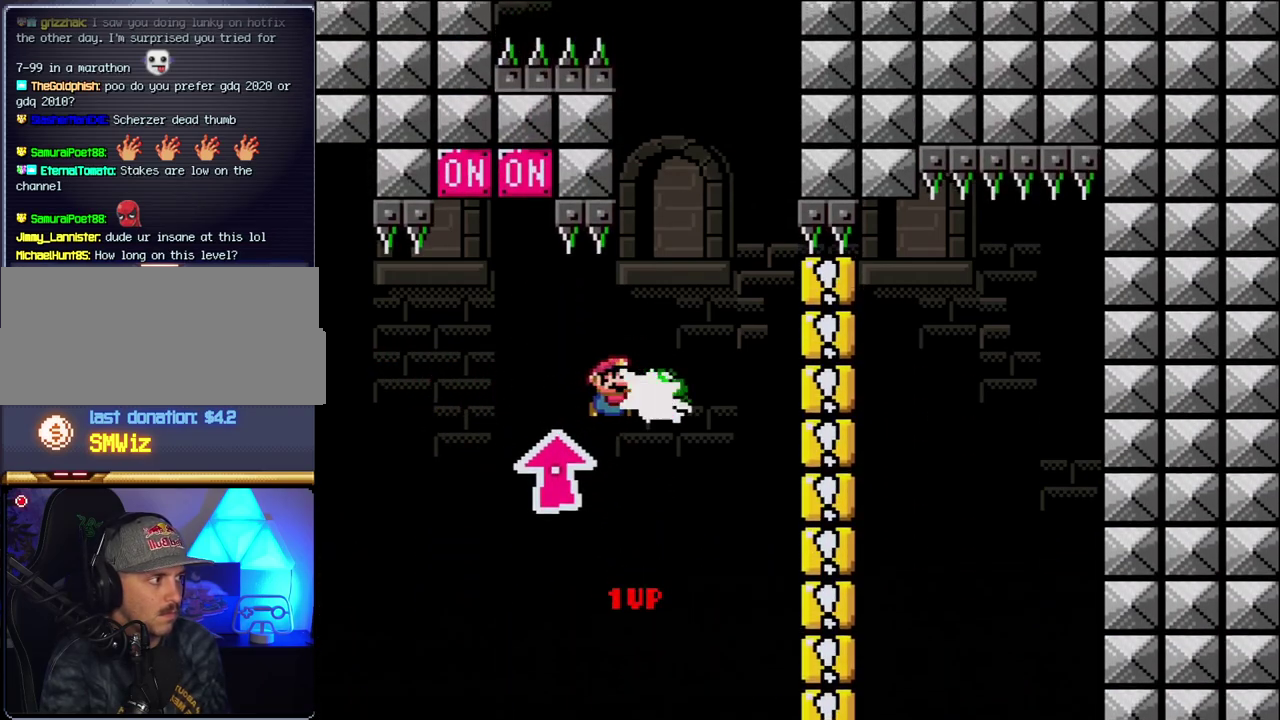
{"buttons": ["B", "Y", "DPAD_LEFT"], "events": [[33, "Y", "up"], [100, "DPAD_RIGHT", "down"], [117, "Y", "down"], [283, "DPAD_RIGHT", "up"], [317, "DPAD_LEFT", "down"]]}
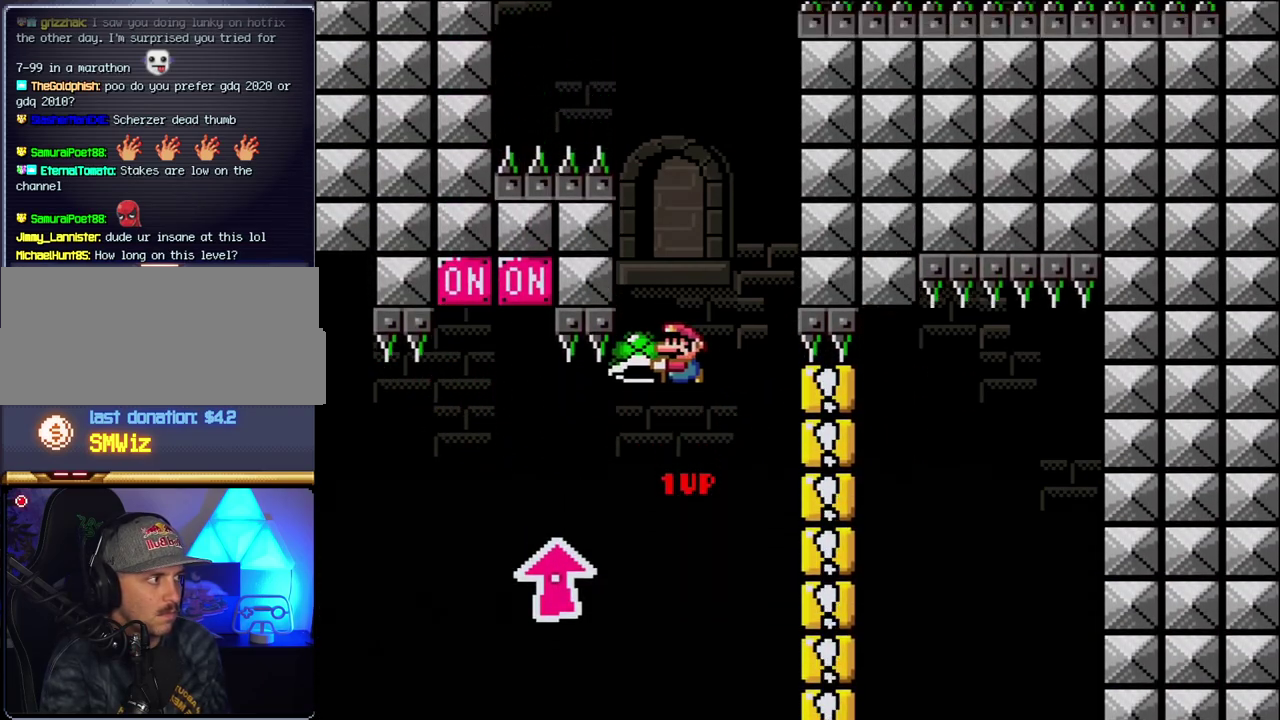
{"buttons": ["B", "Y", "DPAD_RIGHT"], "events": [[117, "DPAD_LEFT", "up"], [117, "DPAD_RIGHT", "down"], [217, "DPAD_RIGHT", "up"], [283, "Y", "up"], [400, "DPAD_RIGHT", "down"], [400, "Y", "down"]]}
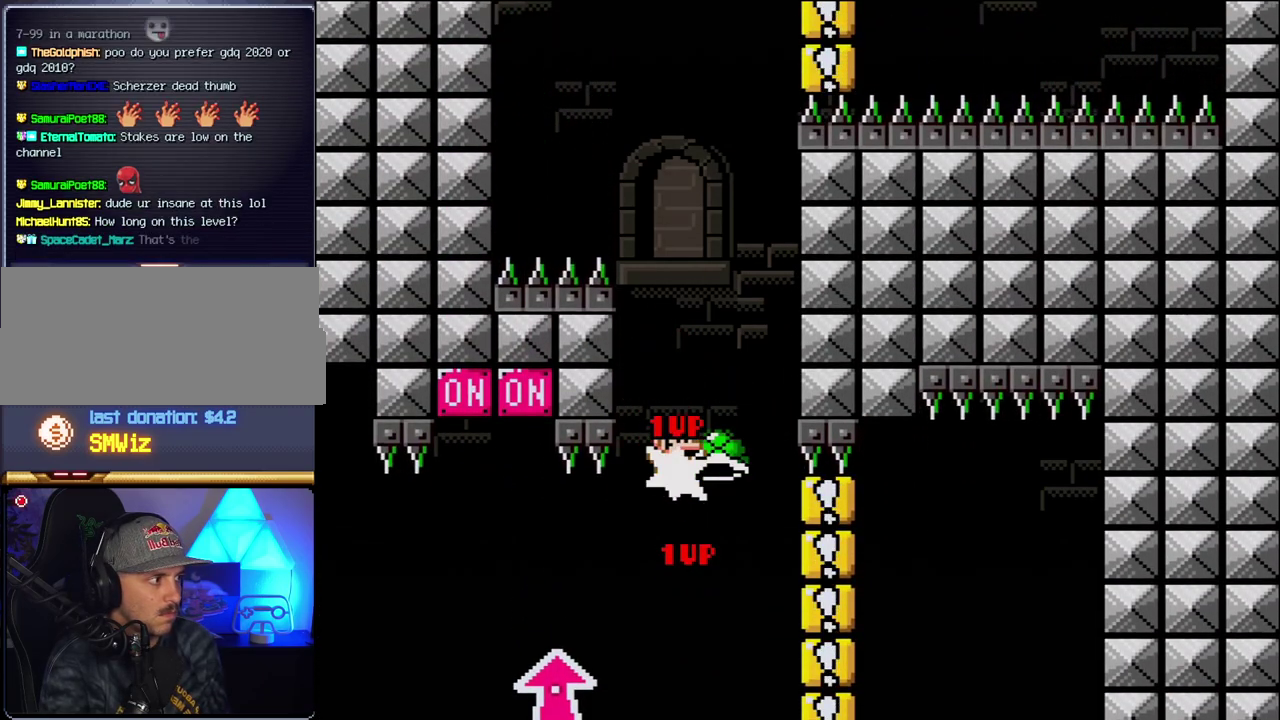
{"buttons": ["B"], "events": [[67, "DPAD_RIGHT", "up"], [133, "DPAD_LEFT", "down"], [283, "DPAD_LEFT", "up"], [433, "Y", "up"]]}
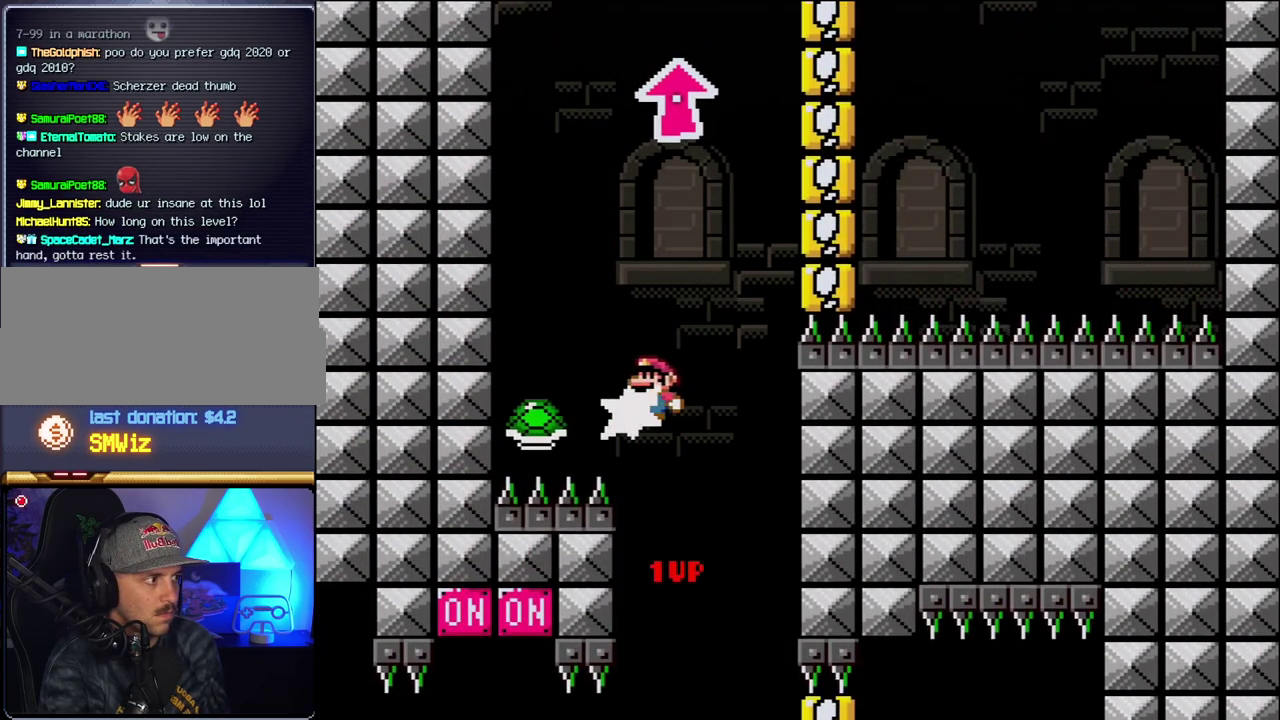
{"buttons": ["B", "Y"], "events": [[67, "Y", "down"], [117, "DPAD_RIGHT", "down"], [367, "DPAD_LEFT", "down"], [367, "DPAD_RIGHT", "up"], [500, "DPAD_LEFT", "up"]]}
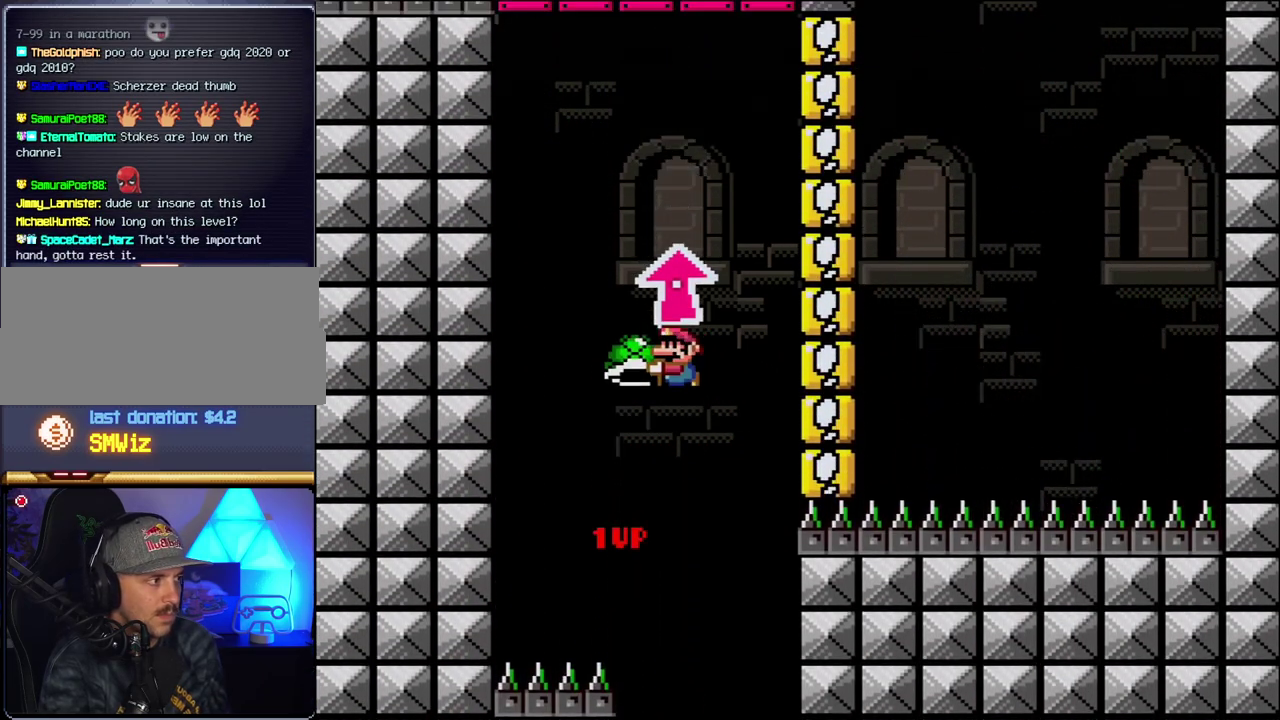
{"buttons": ["B", "Y", "DPAD_UP"], "events": [[183, "Y", "up"], [283, "Y", "down"], [467, "DPAD_UP", "down"]]}
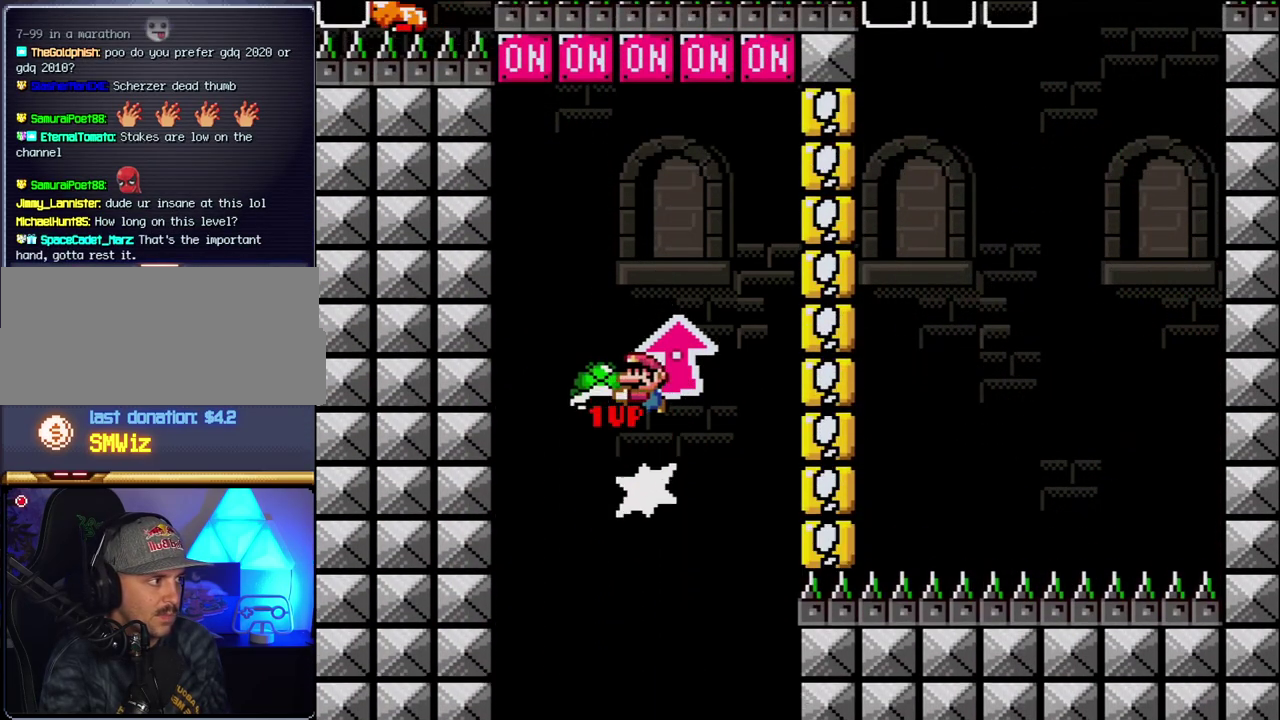
{"buttons": ["B", "DPAD_RIGHT"], "events": [[150, "Y", "up"], [317, "DPAD_UP", "up"], [400, "DPAD_RIGHT", "down"]]}